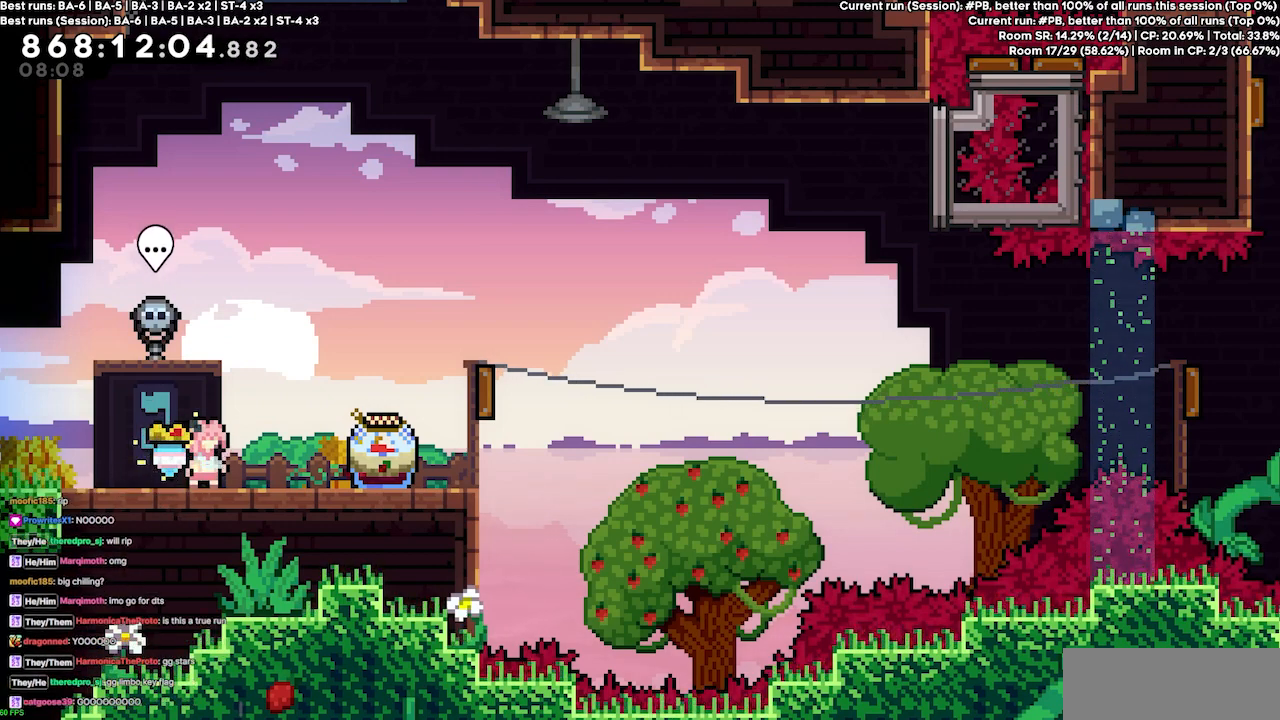
Gameplay with keyboard; each line is a JSON object with the keys held at the frame after it. "events" lists presses ("down") and releases ("up") of "dash", "demo", "demo2", "down", "grab", "jump", "jump2", "jump3", "jump4", "jump5", "left", "right" and "up" between this image and that frame as [ms after this image, input, new state], when the widget could be followed in between. No other keys are recorded. Mouse input is not recorded. Key names are as the overlay labels them; some are game actions (e.g. jump) rather than physical keys.
{"keys": ["grab"], "events": [[433, "grab", "down"]]}
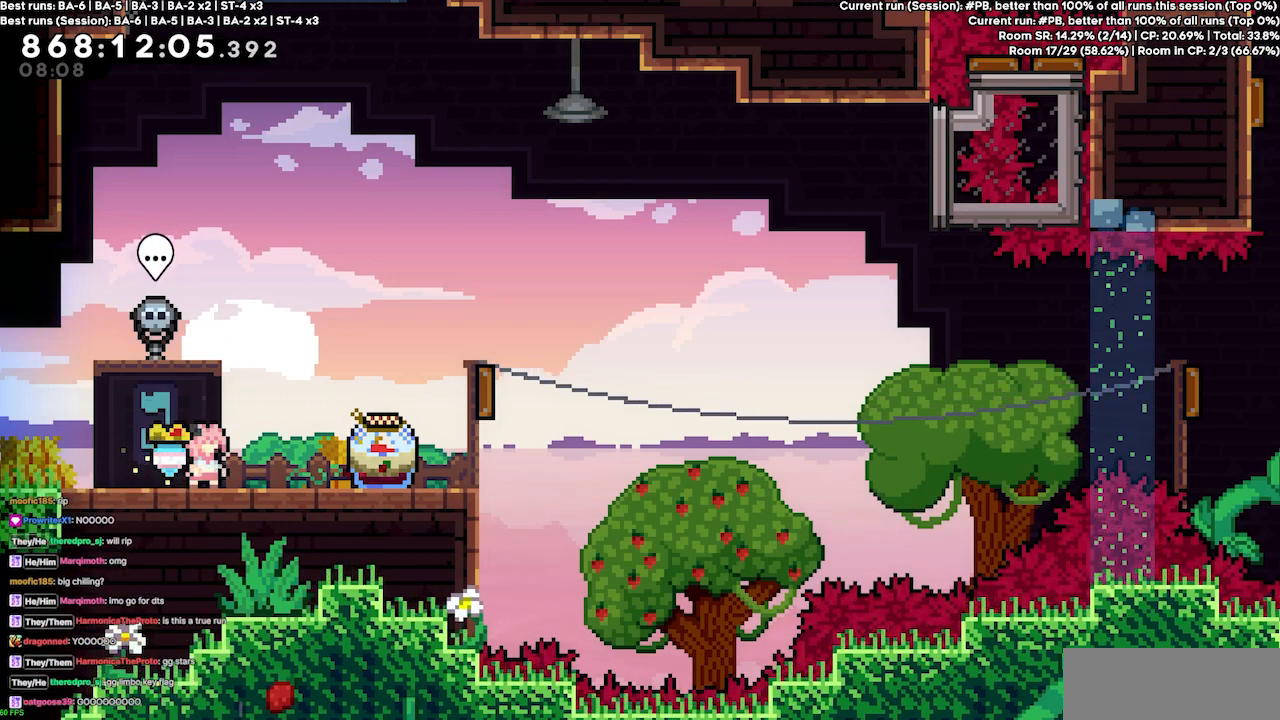
{"keys": ["grab", "right"], "events": [[67, "right", "down"]]}
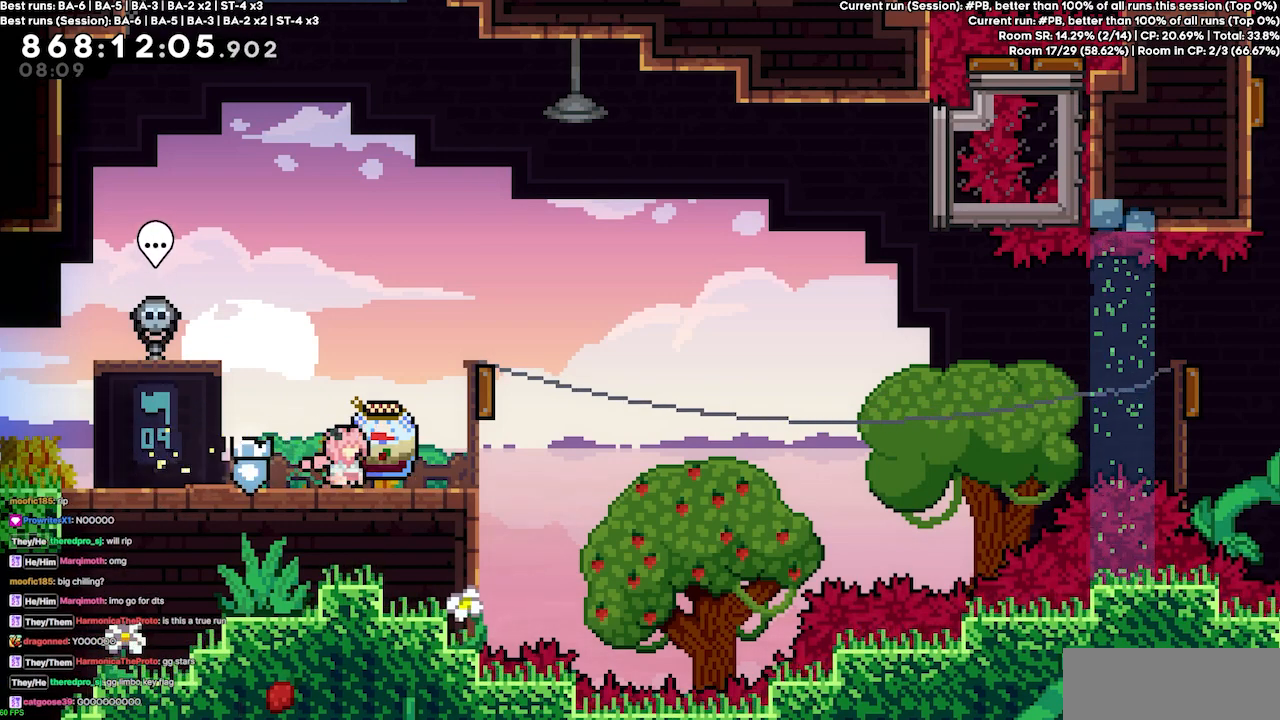
{"keys": ["grab"], "events": [[267, "right", "up"]]}
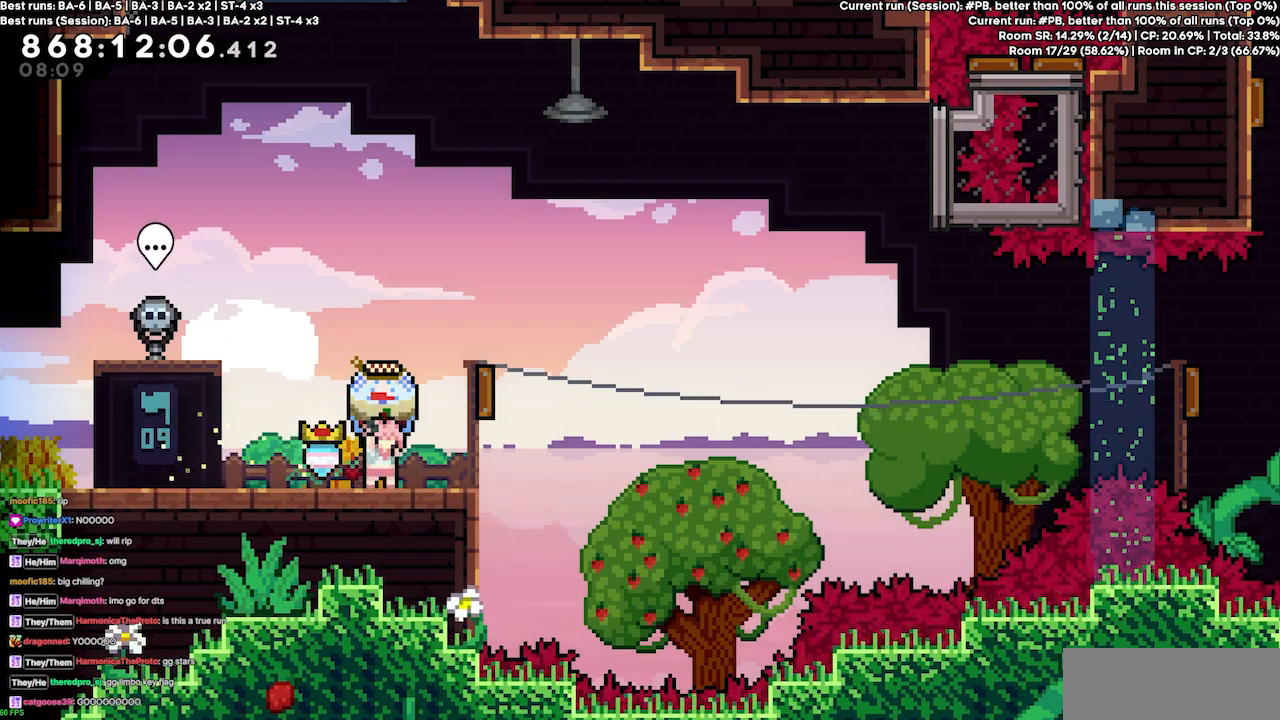
{"keys": ["grab"], "events": []}
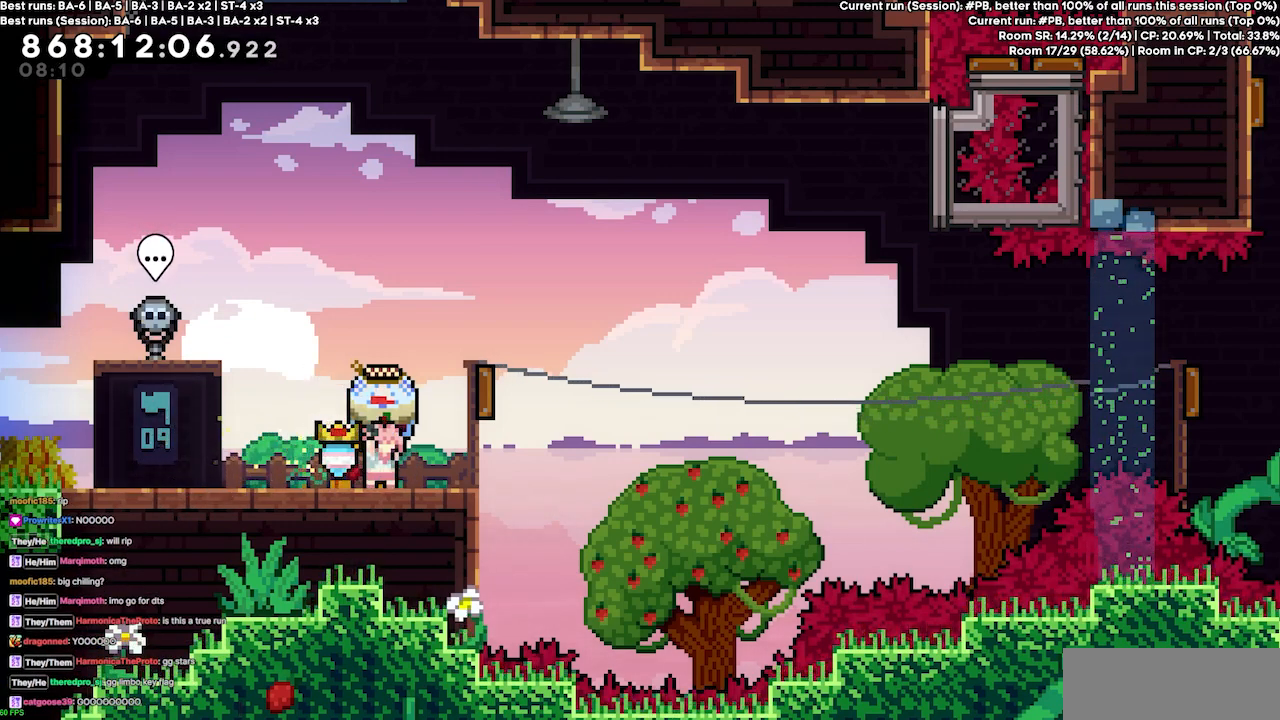
{"keys": ["grab"], "events": [[300, "left", "down"], [467, "left", "up"]]}
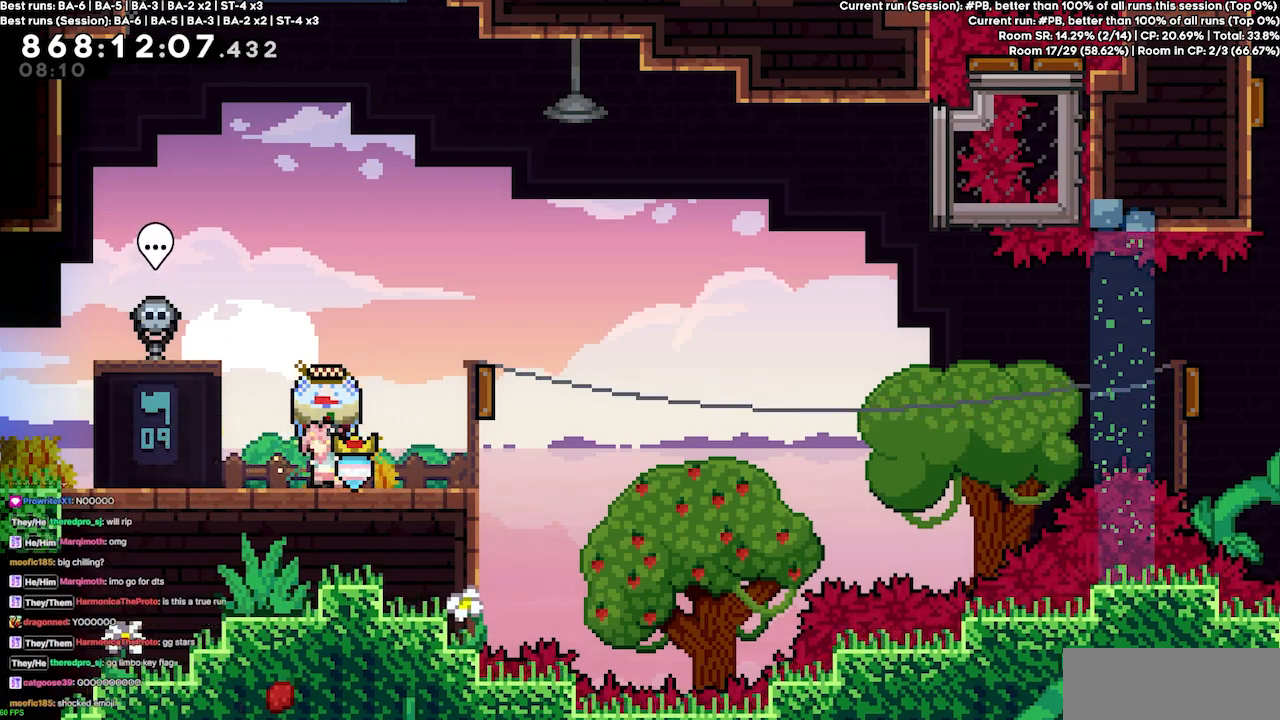
{"keys": ["jump4", "left"], "events": [[33, "down", "down"], [167, "grab", "up"], [267, "down", "up"], [300, "left", "down"], [433, "jump4", "down"]]}
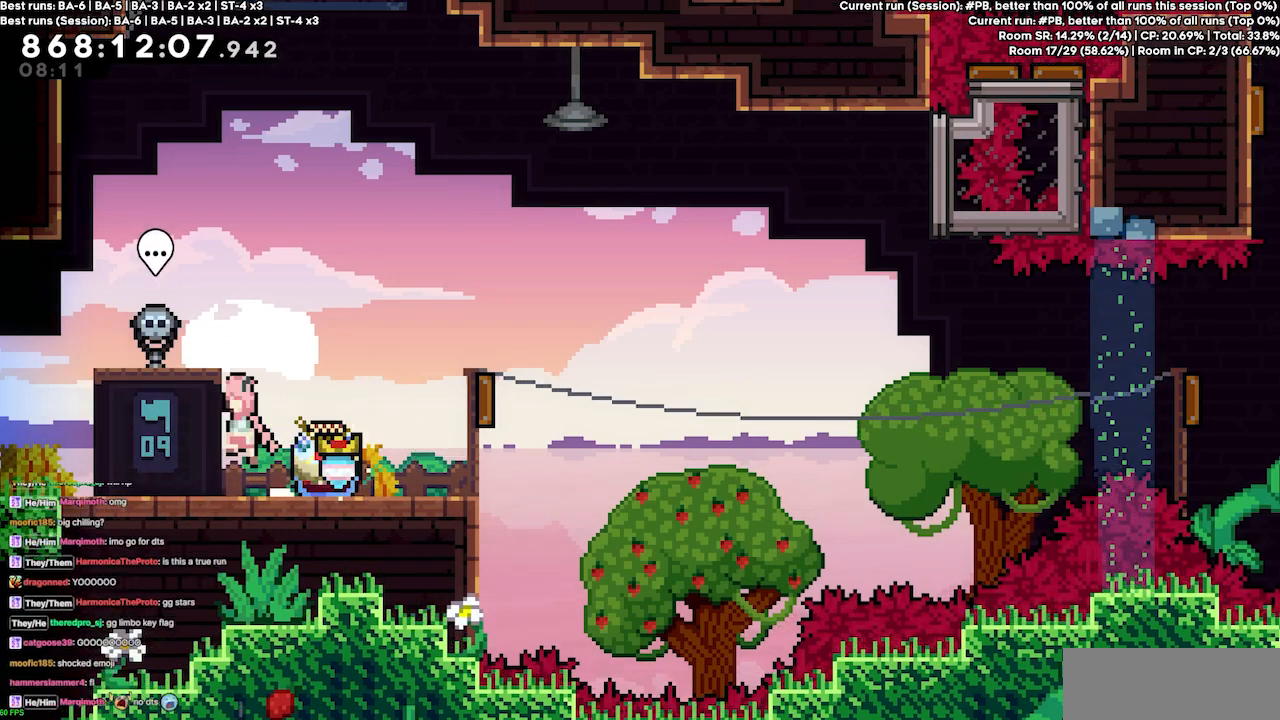
{"keys": [], "events": [[200, "left", "up"], [467, "jump4", "up"]]}
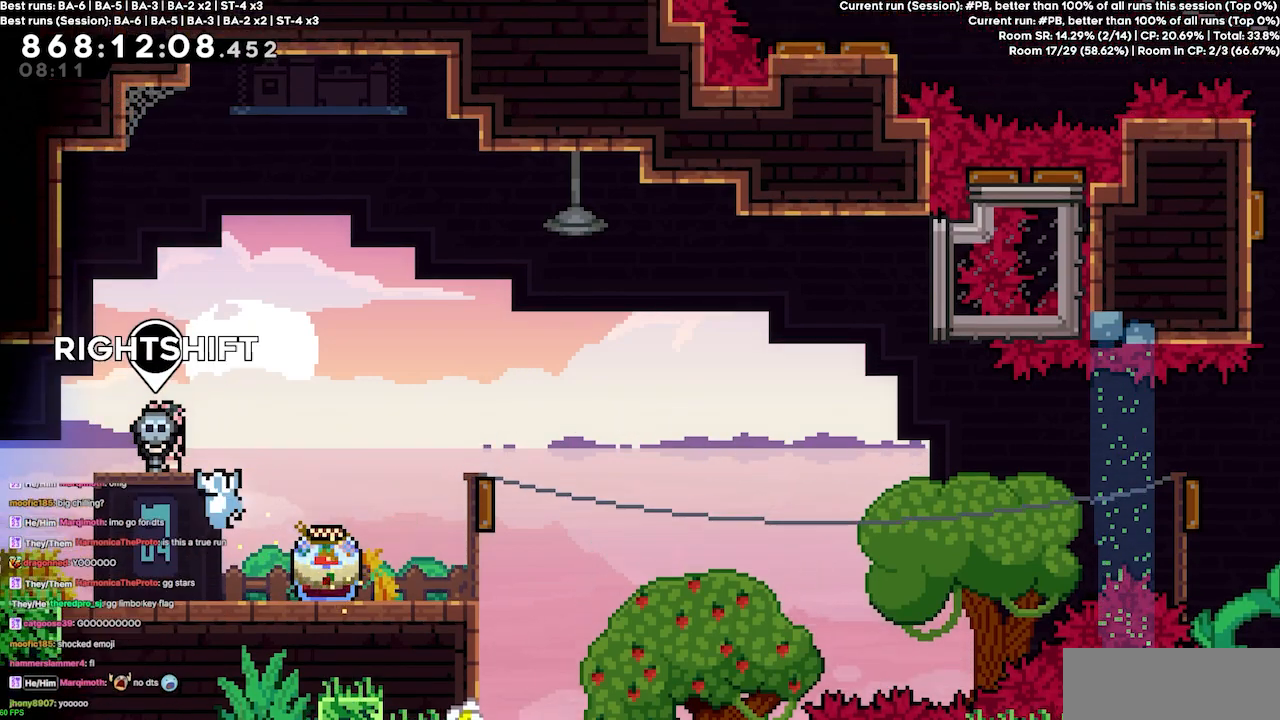
{"keys": ["right"], "events": [[400, "right", "down"]]}
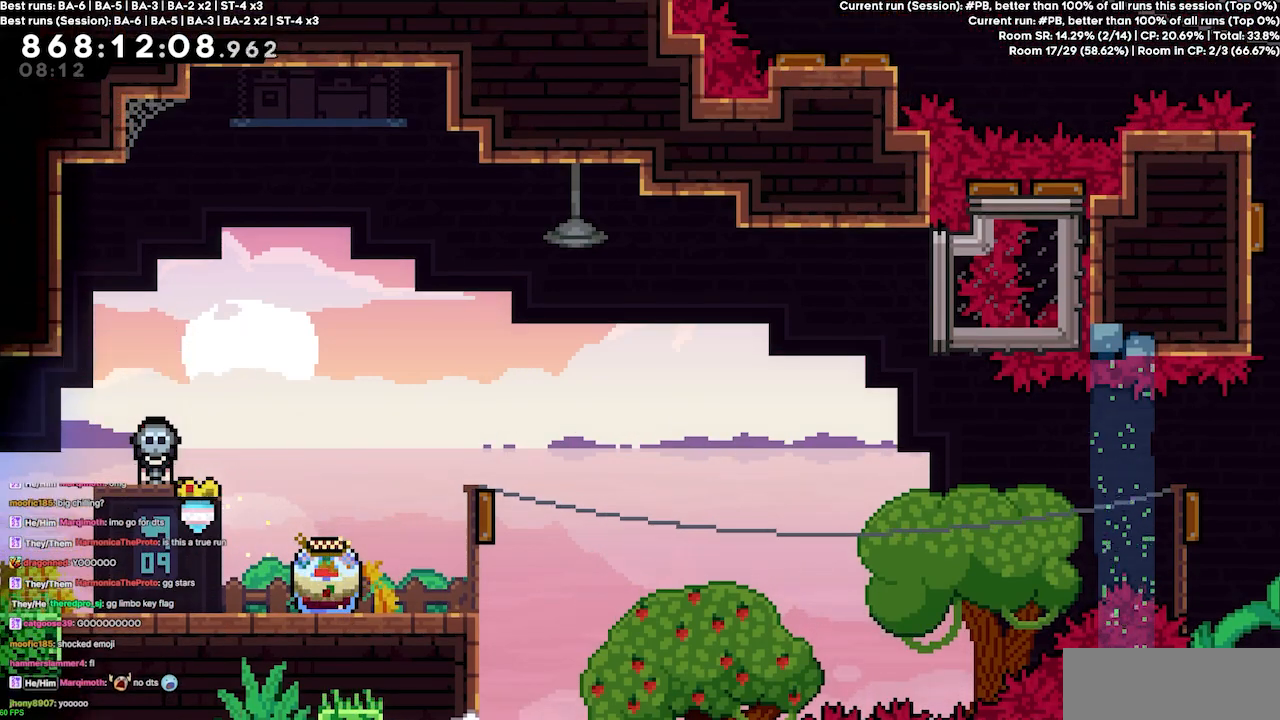
{"keys": ["right"], "events": []}
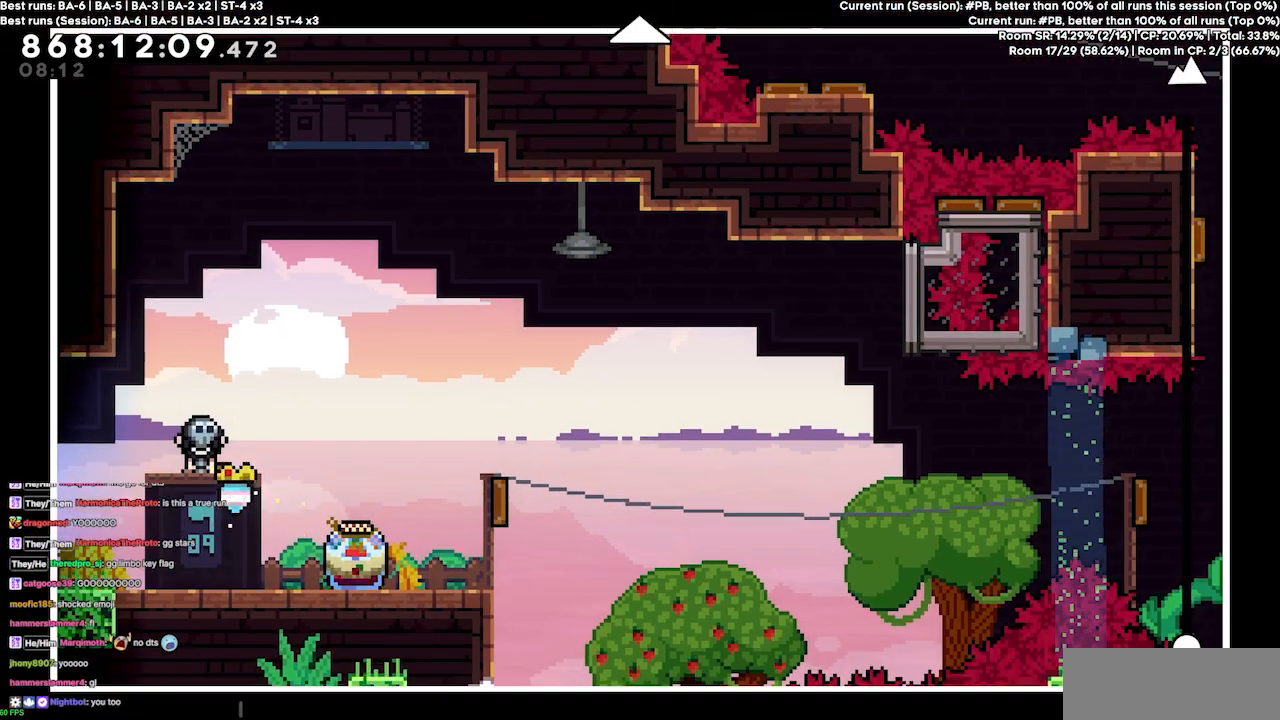
{"keys": ["right"], "events": [[267, "right", "up"], [367, "right", "down"]]}
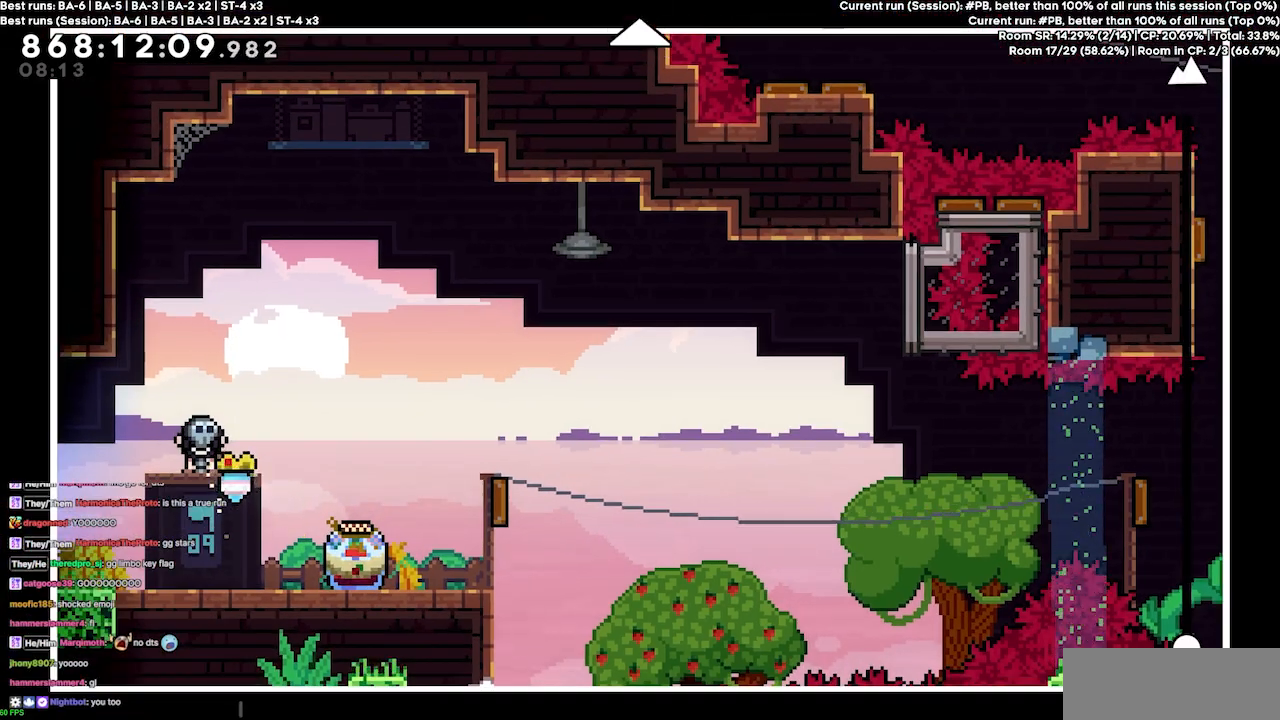
{"keys": ["up"], "events": [[100, "up", "down"], [167, "right", "up"], [333, "up", "up"], [467, "up", "down"]]}
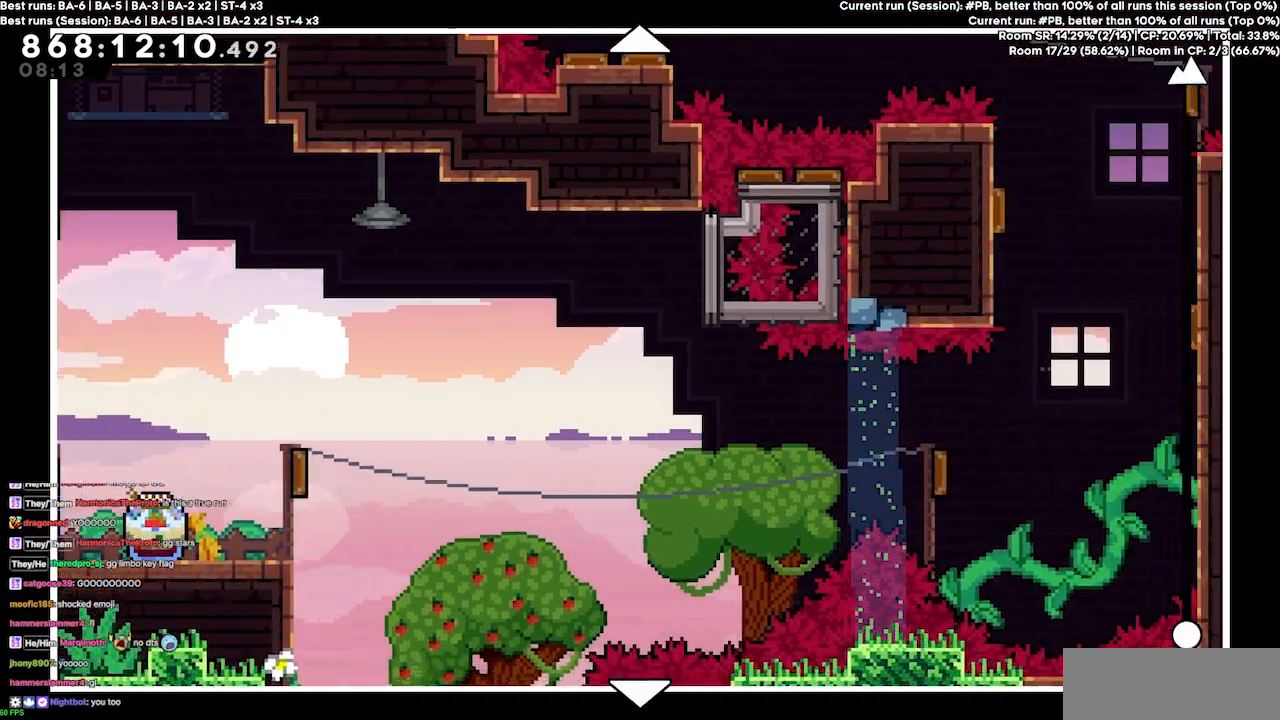
{"keys": [], "events": [[133, "up", "up"]]}
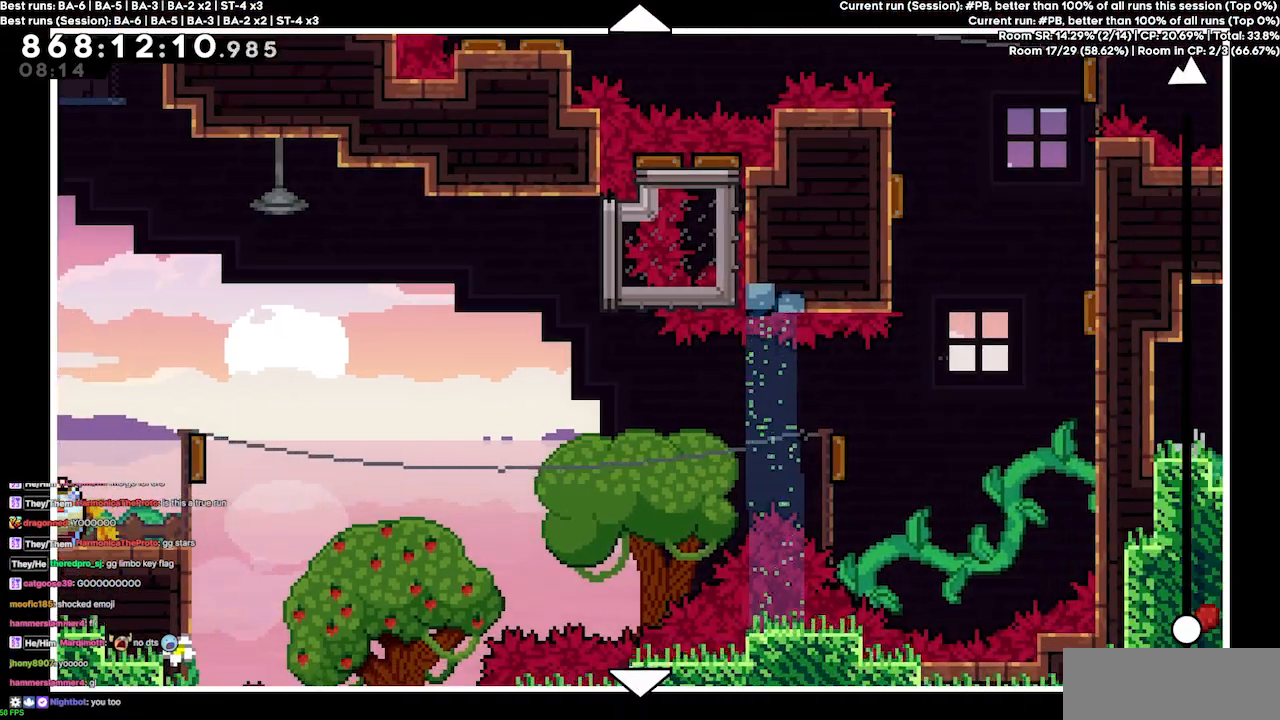
{"keys": [], "events": []}
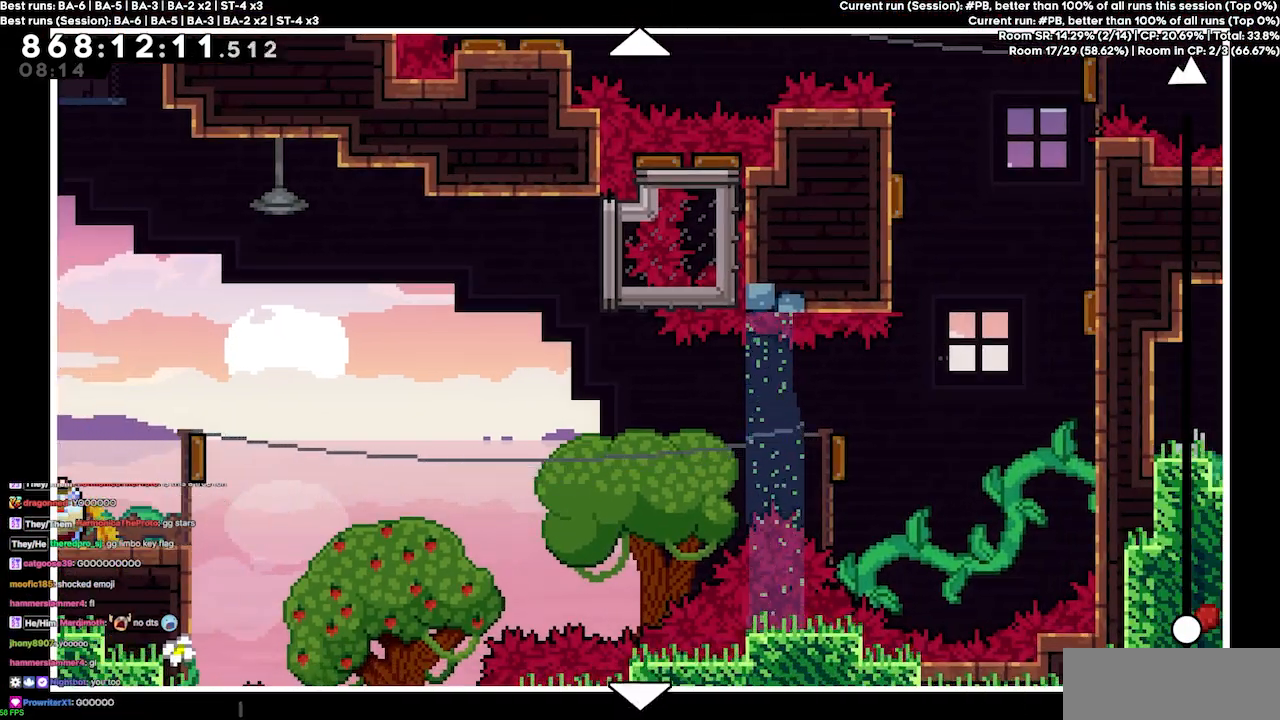
{"keys": [], "events": []}
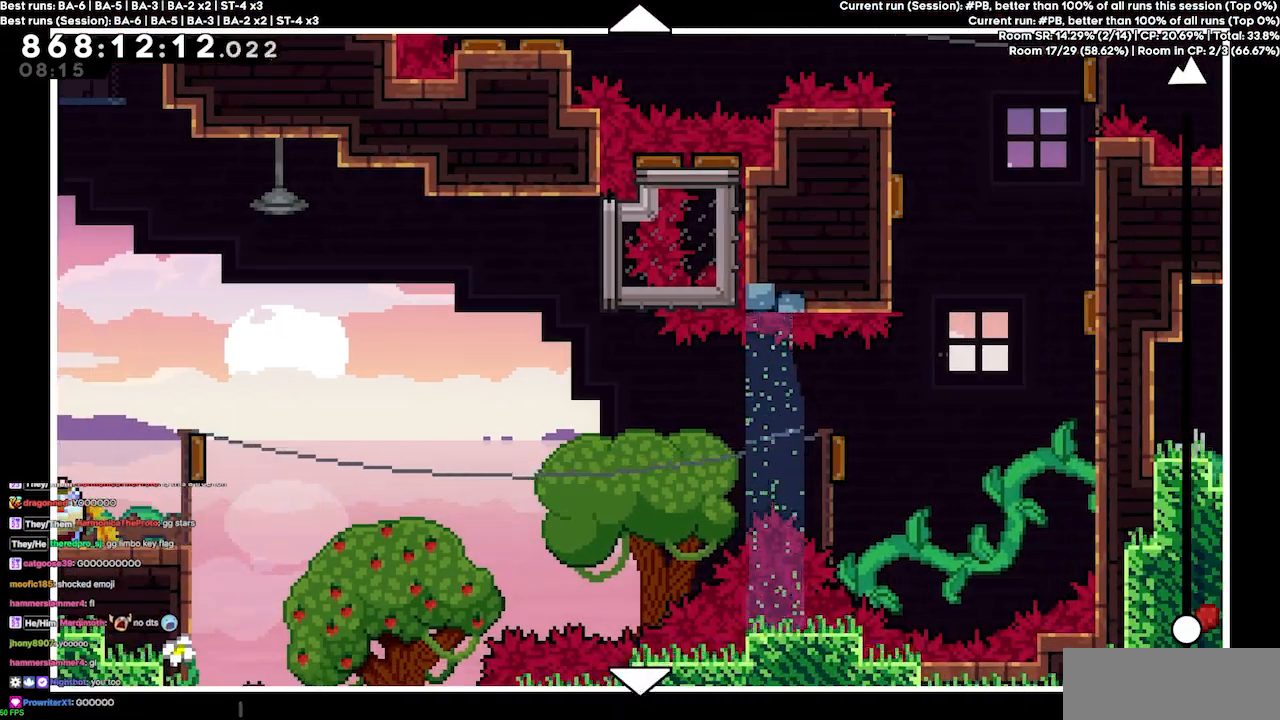
{"keys": [], "events": [[67, "up", "down"], [433, "up", "up"]]}
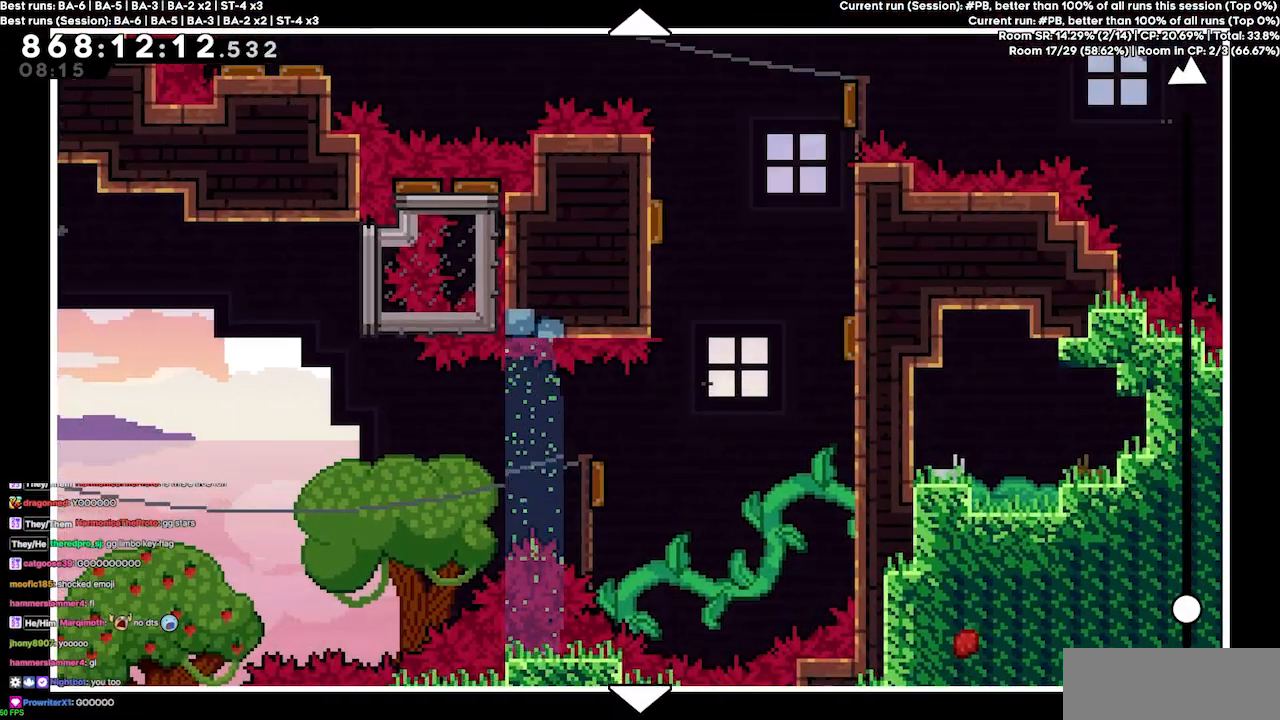
{"keys": ["up"], "events": [[367, "up", "down"]]}
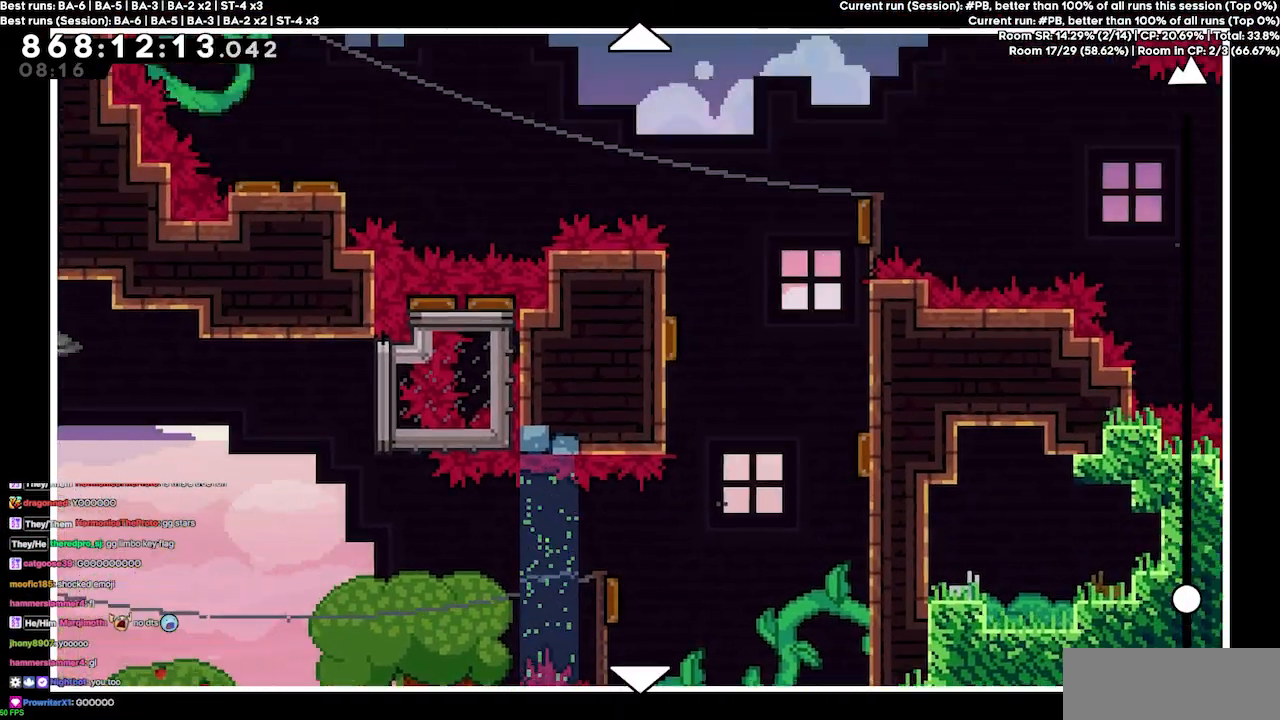
{"keys": ["up"], "events": [[67, "up", "up"], [300, "up", "down"]]}
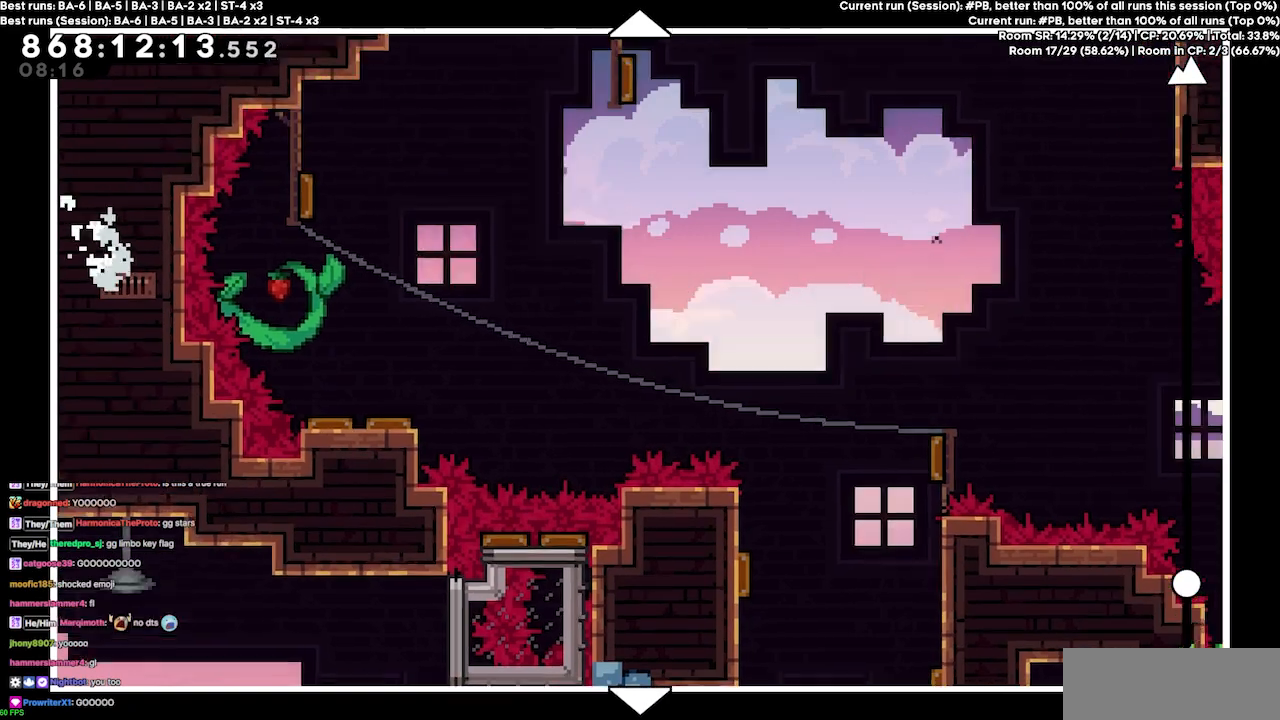
{"keys": [], "events": [[133, "up", "up"]]}
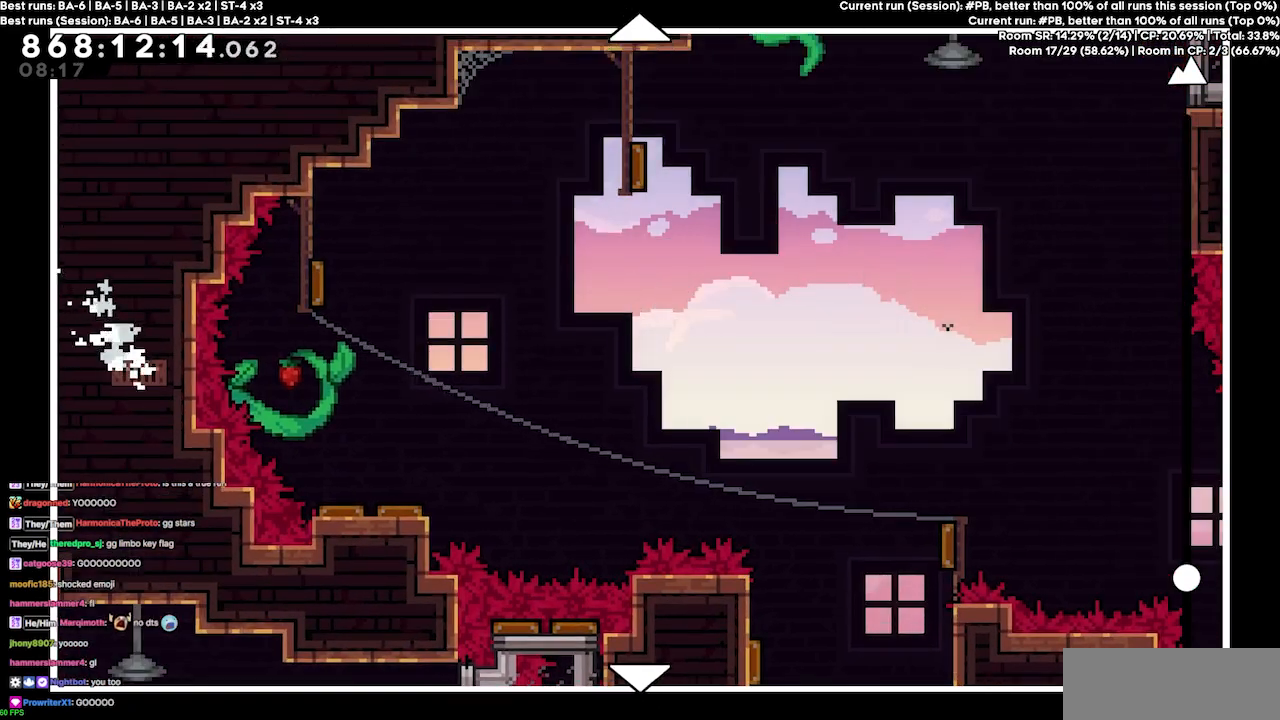
{"keys": [], "events": [[100, "up", "down"], [433, "up", "up"]]}
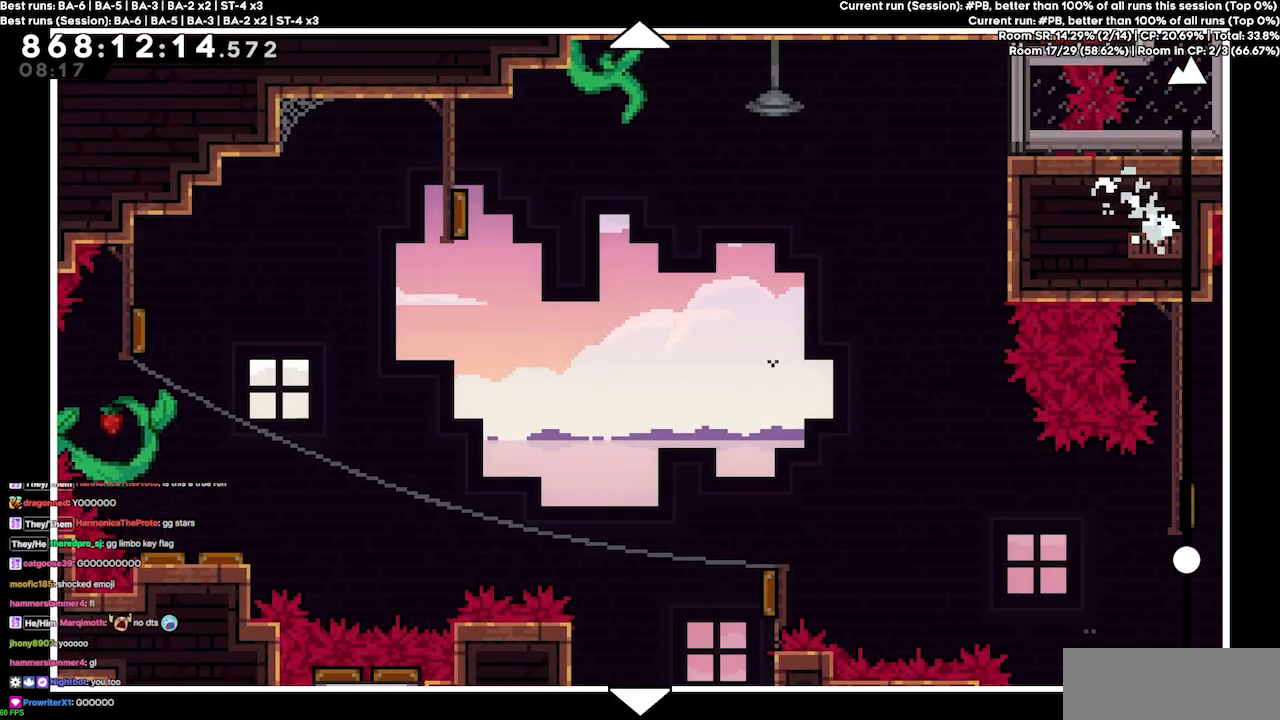
{"keys": [], "events": []}
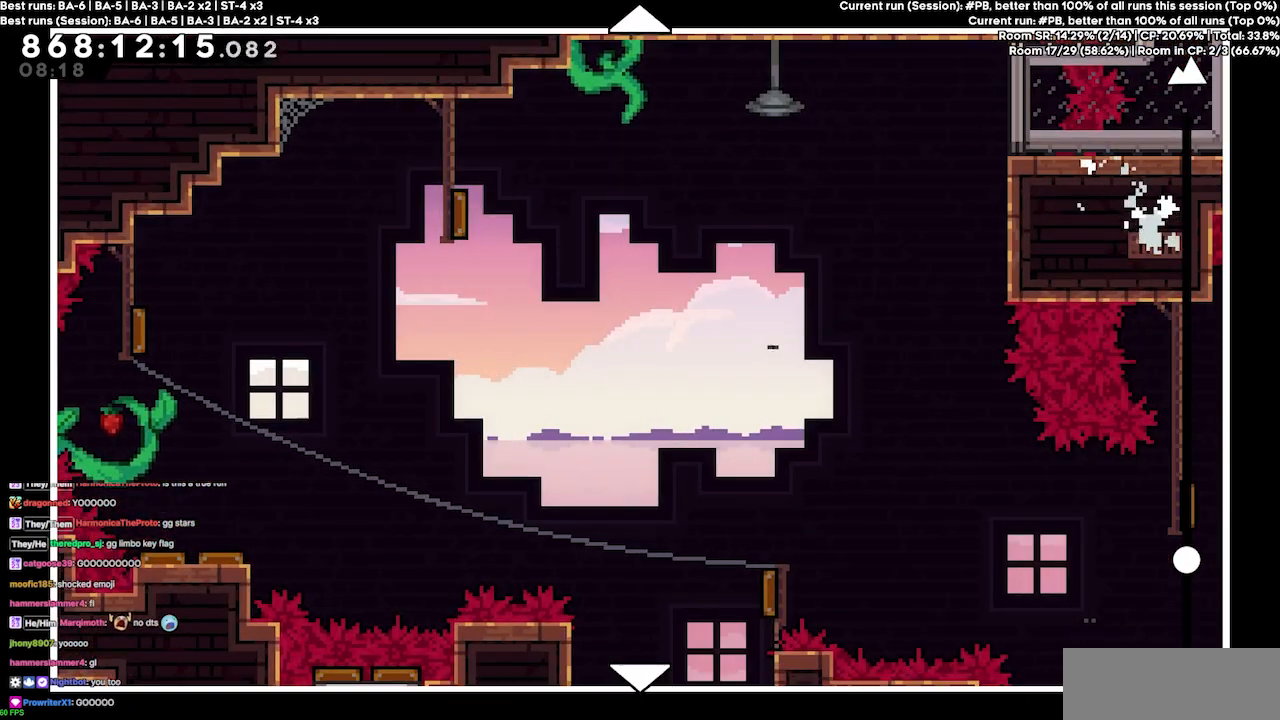
{"keys": ["up"], "events": [[300, "up", "down"]]}
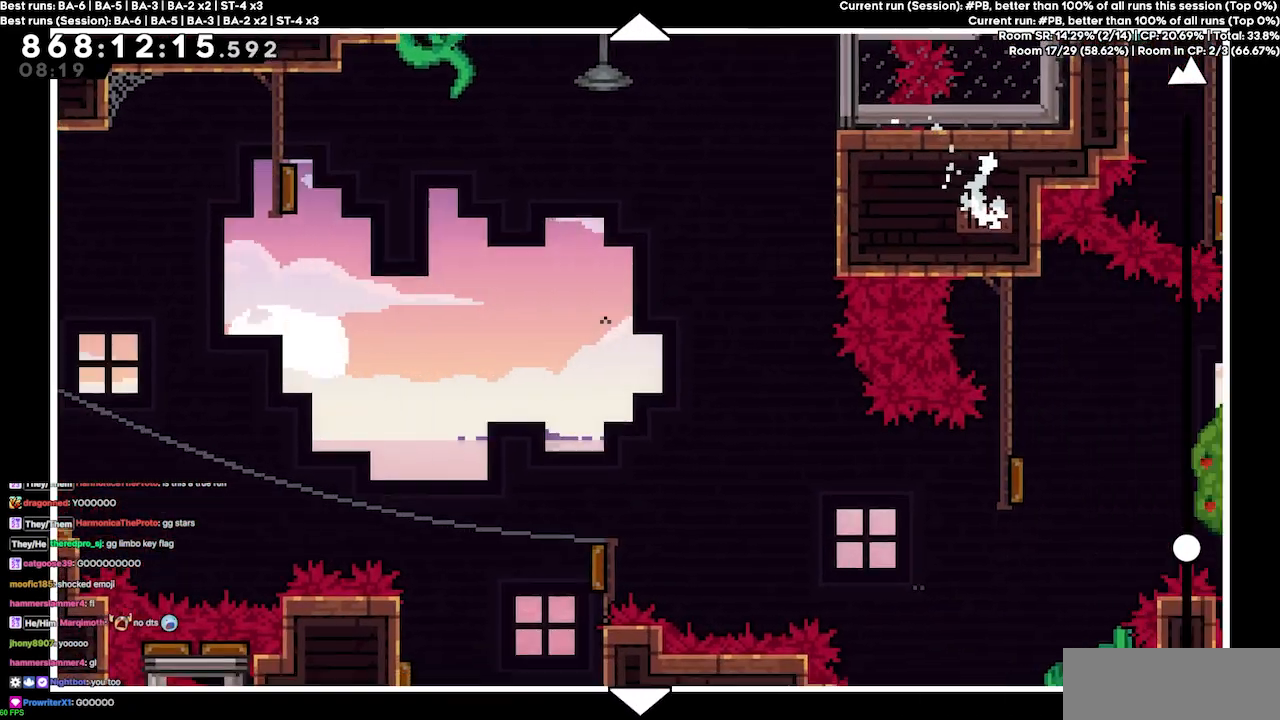
{"keys": [], "events": [[100, "up", "up"]]}
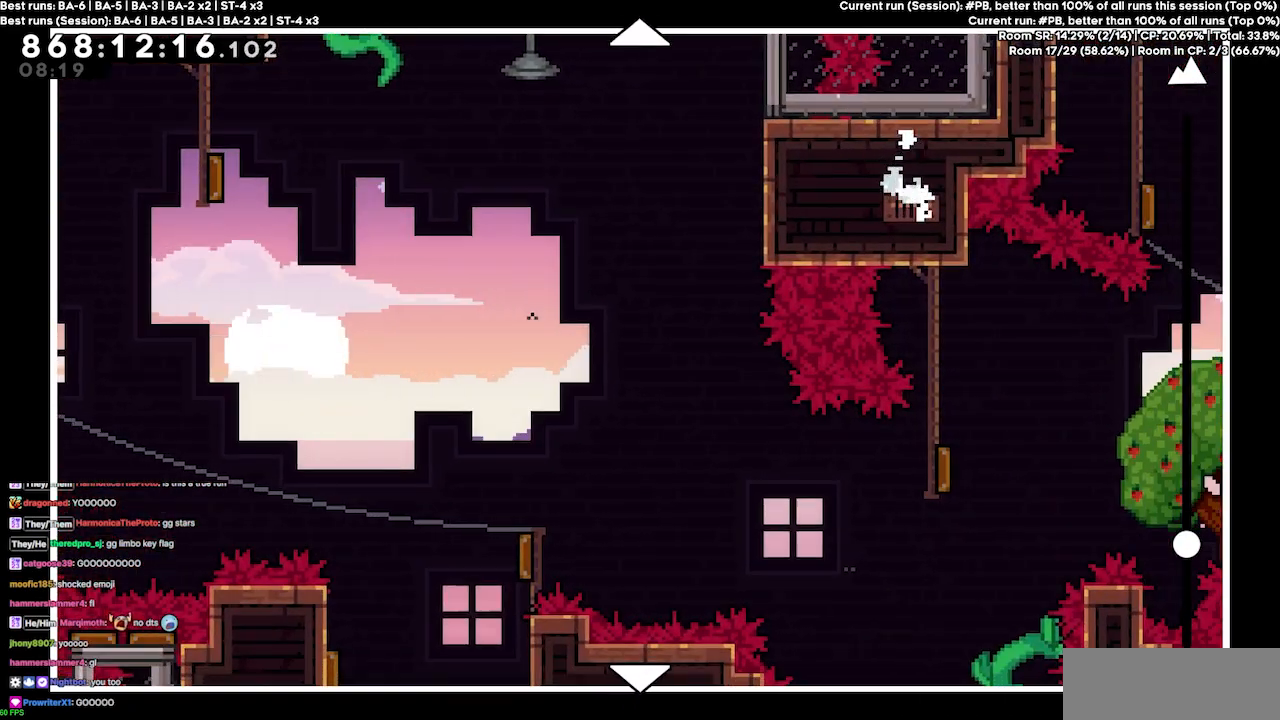
{"keys": [], "events": [[67, "up", "down"], [467, "up", "up"]]}
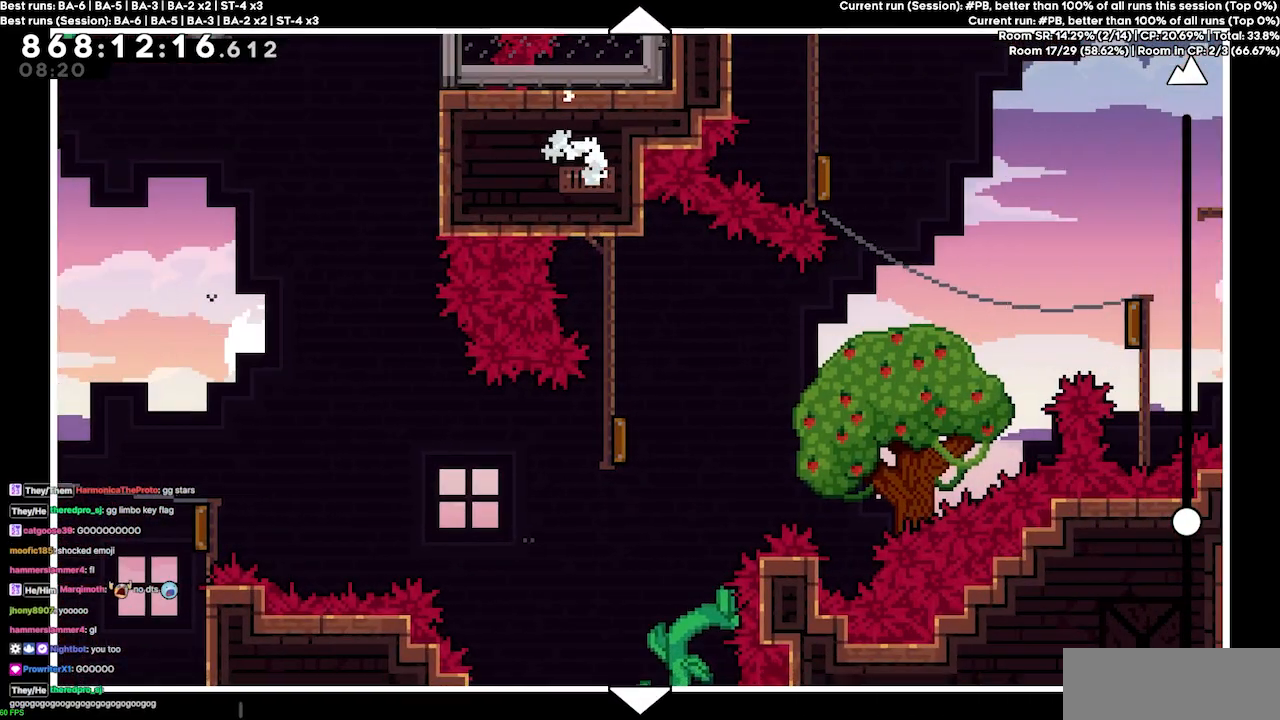
{"keys": [], "events": [[200, "up", "down"], [500, "up", "up"]]}
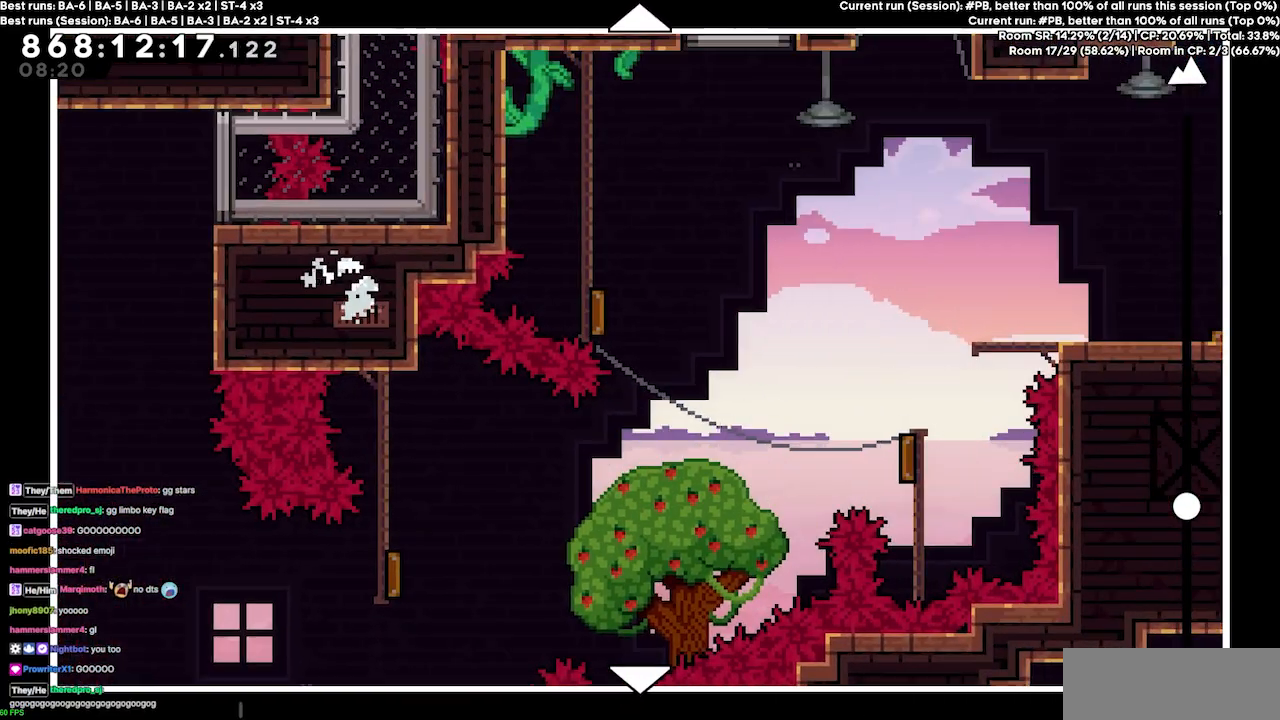
{"keys": ["up"], "events": [[467, "up", "down"]]}
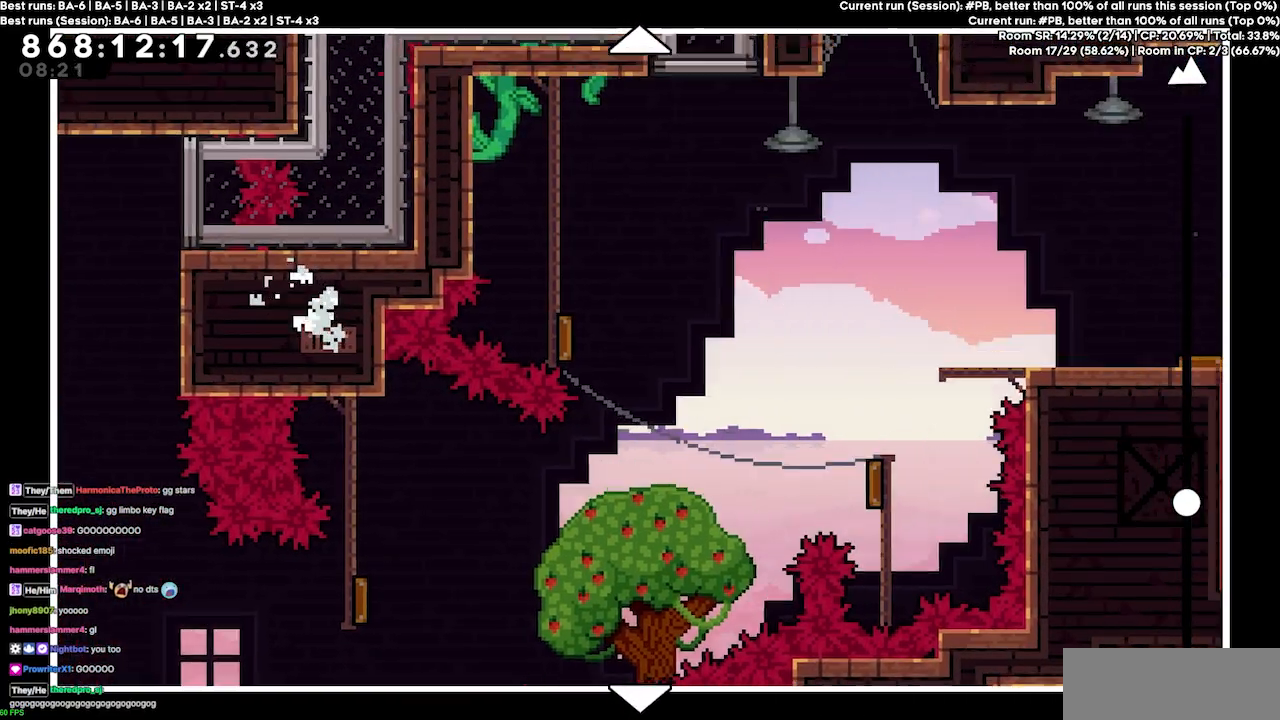
{"keys": ["up"], "events": []}
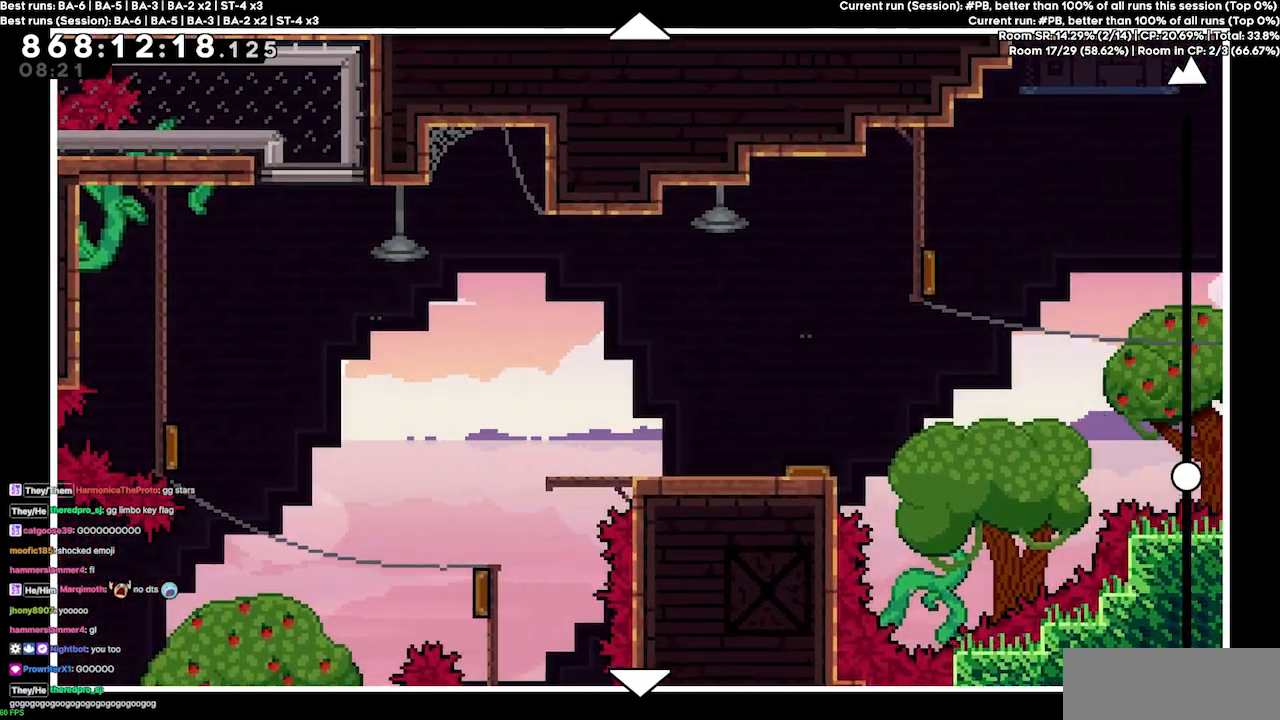
{"keys": [], "events": [[67, "up", "up"]]}
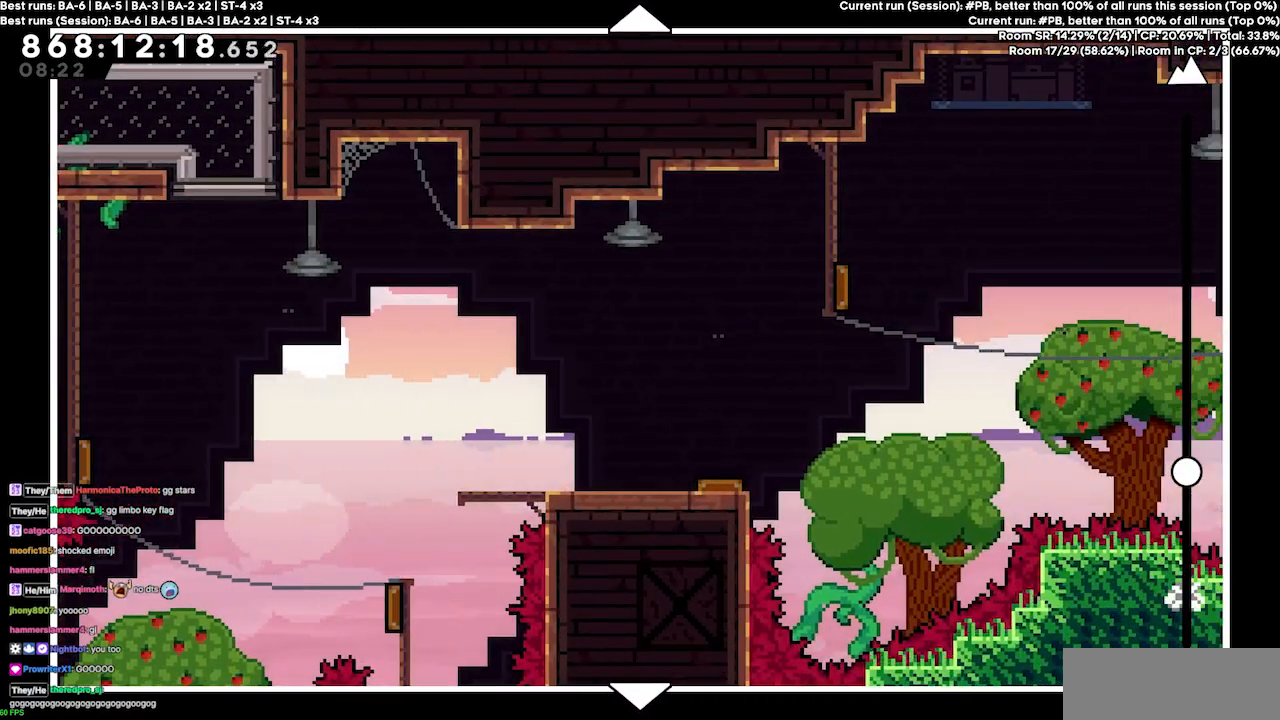
{"keys": ["up"], "events": [[200, "up", "down"]]}
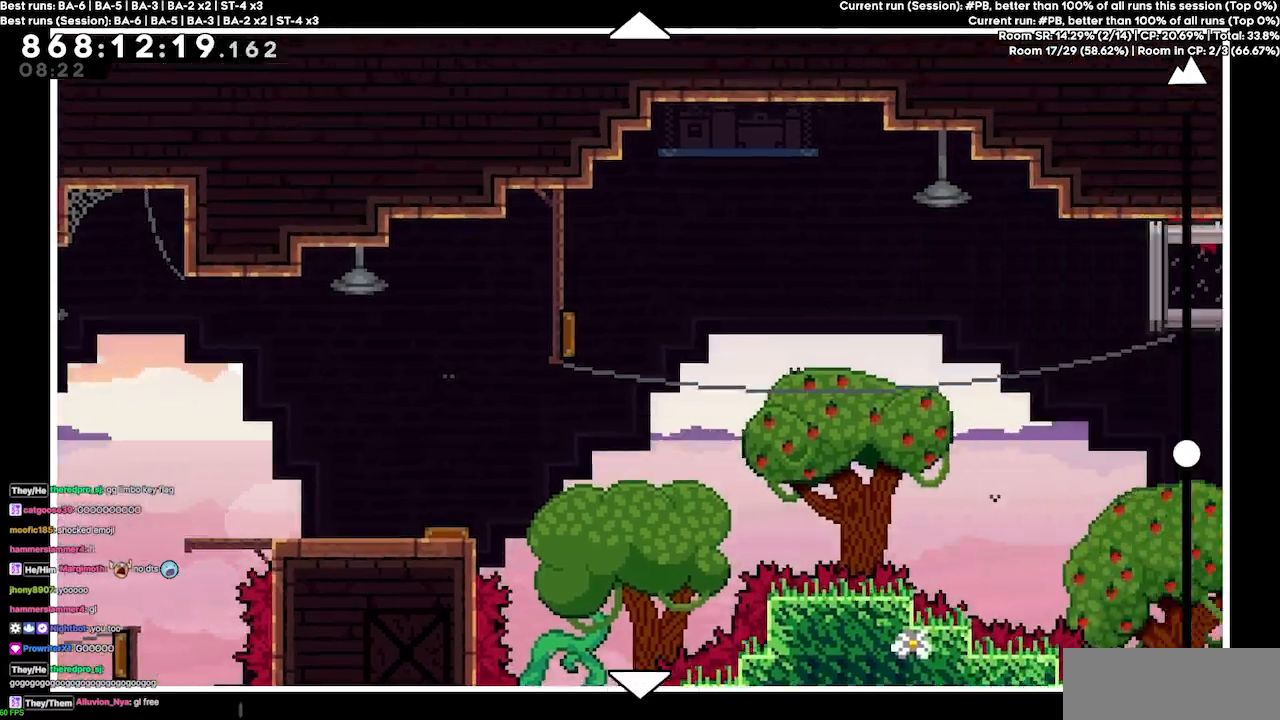
{"keys": ["up"], "events": []}
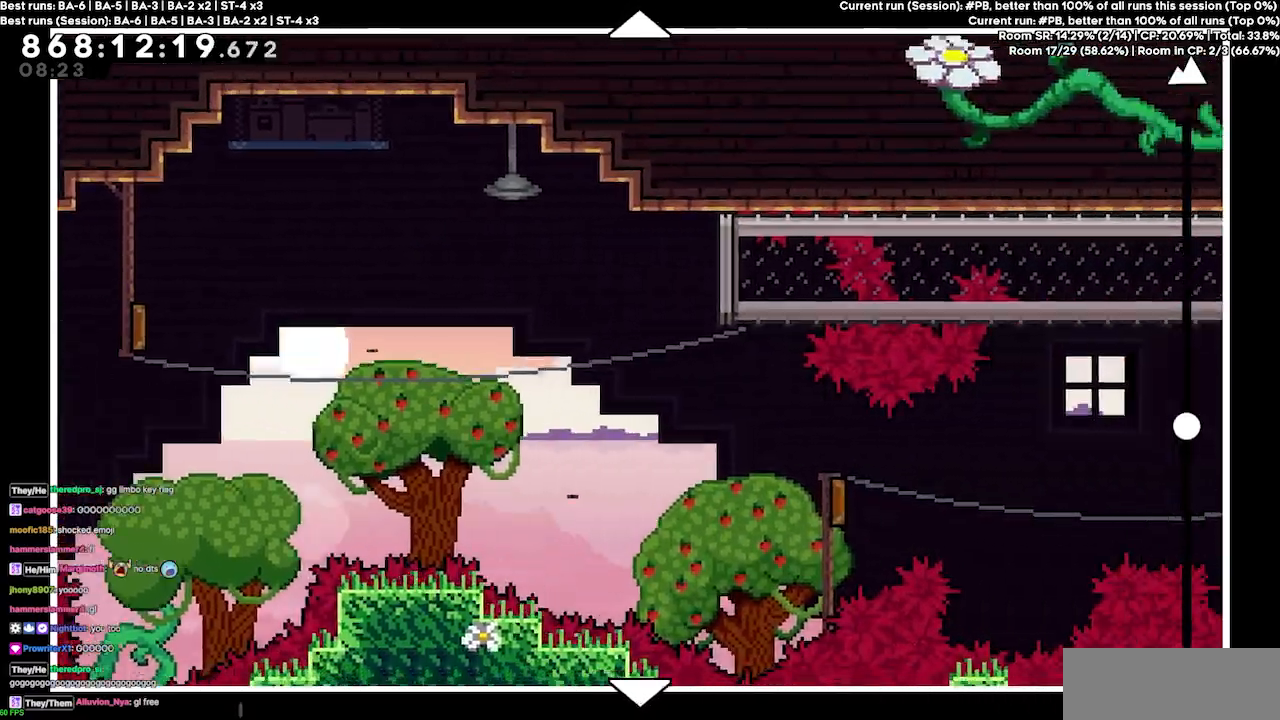
{"keys": ["up"], "events": []}